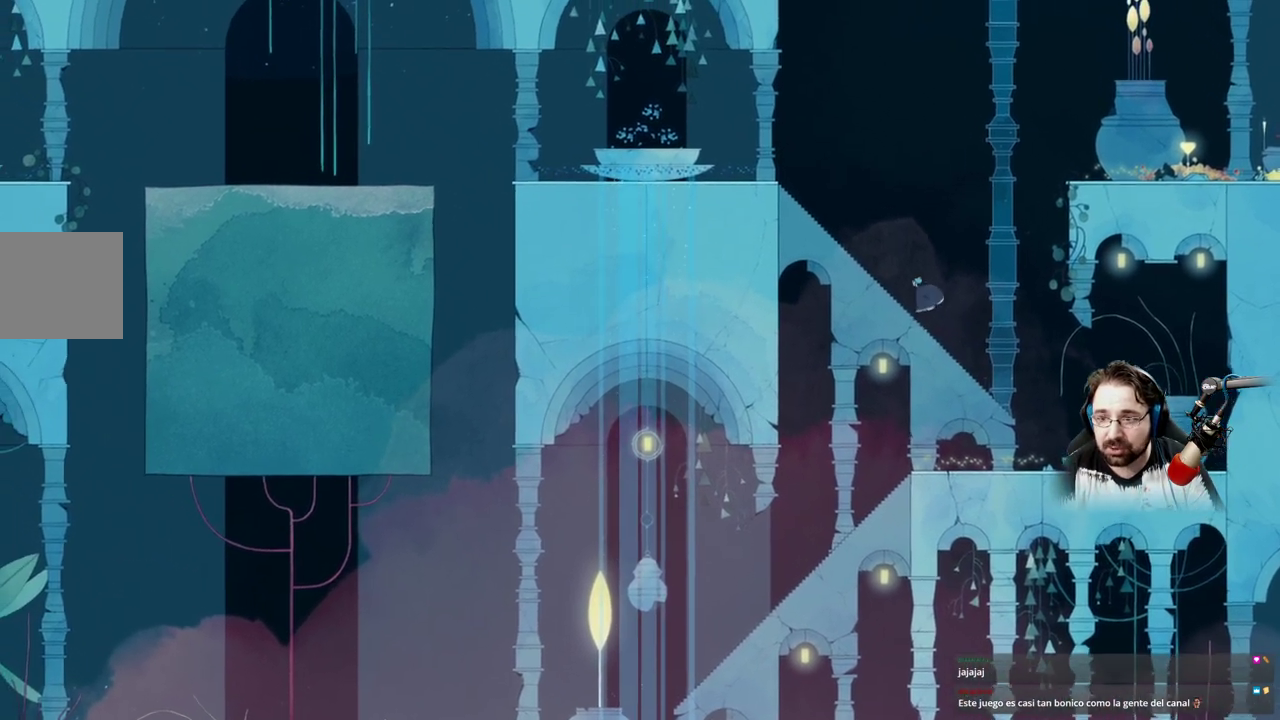
Gameplay with a controller (Xbox layout); each line is a JSON object with the inputs held at the frame after it. "events" lists button and stick changes between this image and that frame as [ms after this image, input, new state], when the widget could be followed in between.
{"buttons": [], "left_stick": "left", "right_stick": "center"}
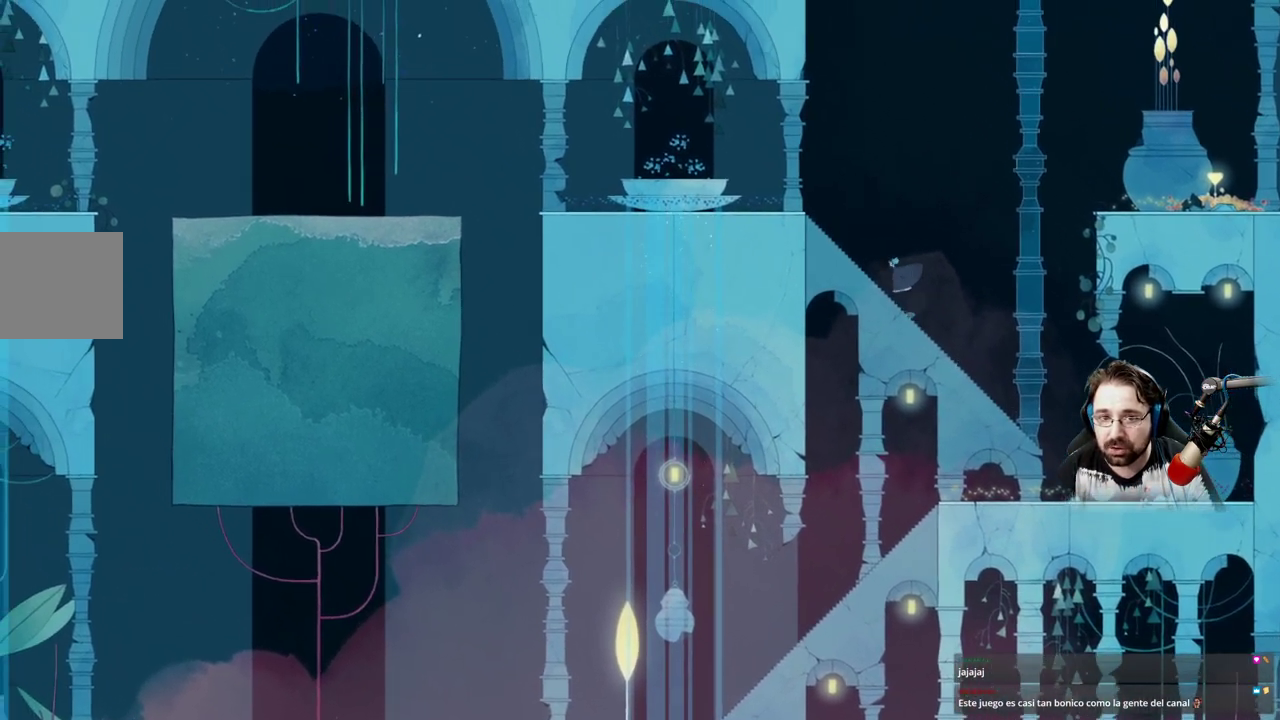
{"buttons": [], "left_stick": "left", "right_stick": "center", "events": []}
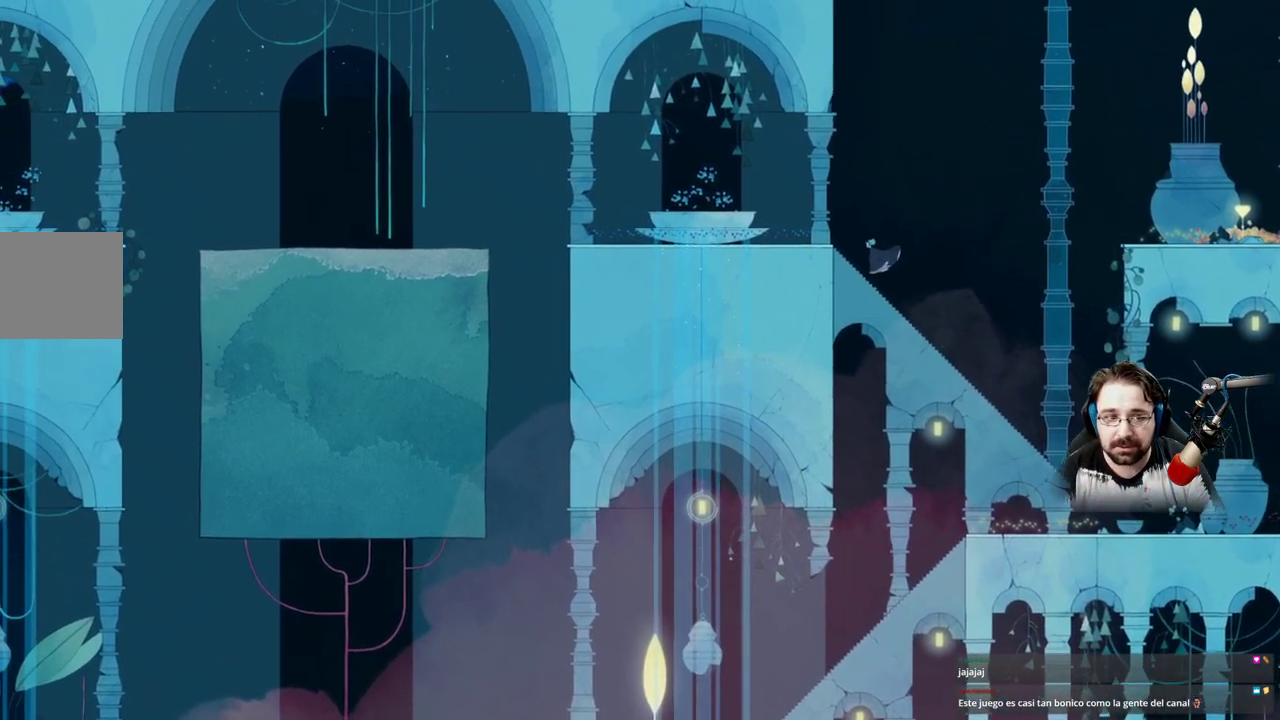
{"buttons": [], "left_stick": "left", "right_stick": "center", "events": [[167, "L2", "down"], [267, "L2", "up"], [367, "L2", "down"], [433, "L2", "up"]]}
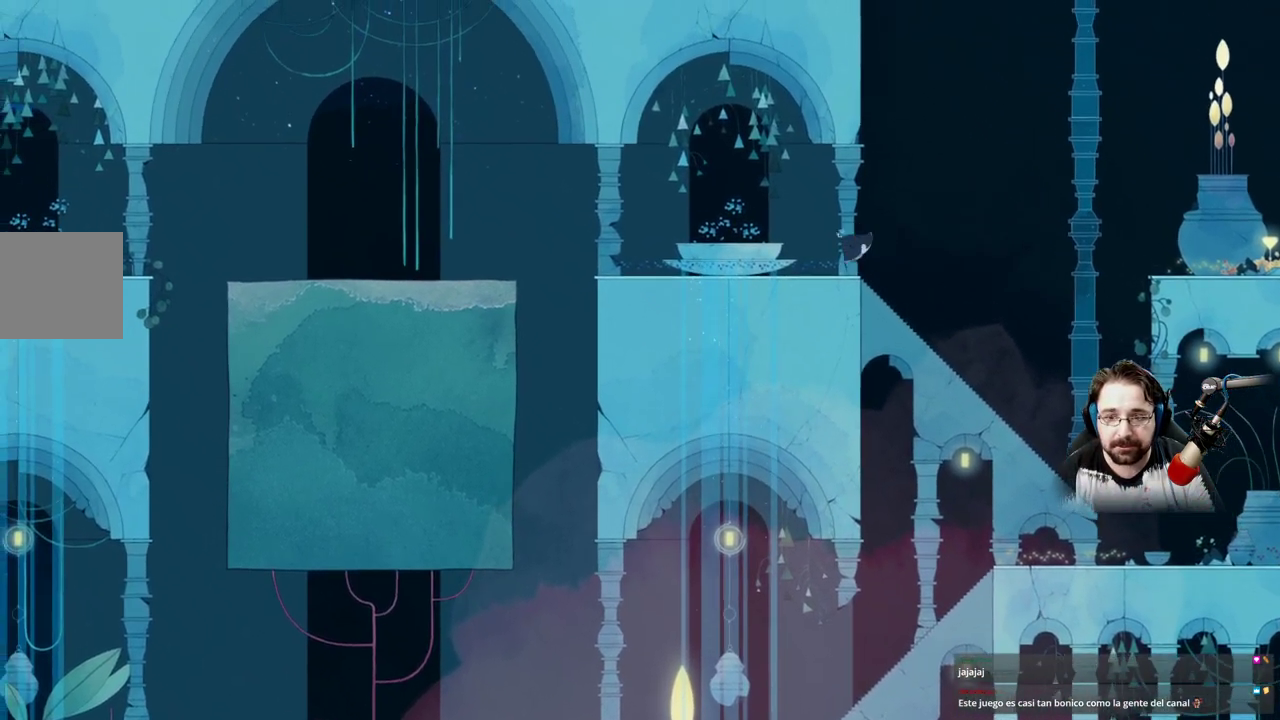
{"buttons": [], "left_stick": "left", "right_stick": "center", "events": []}
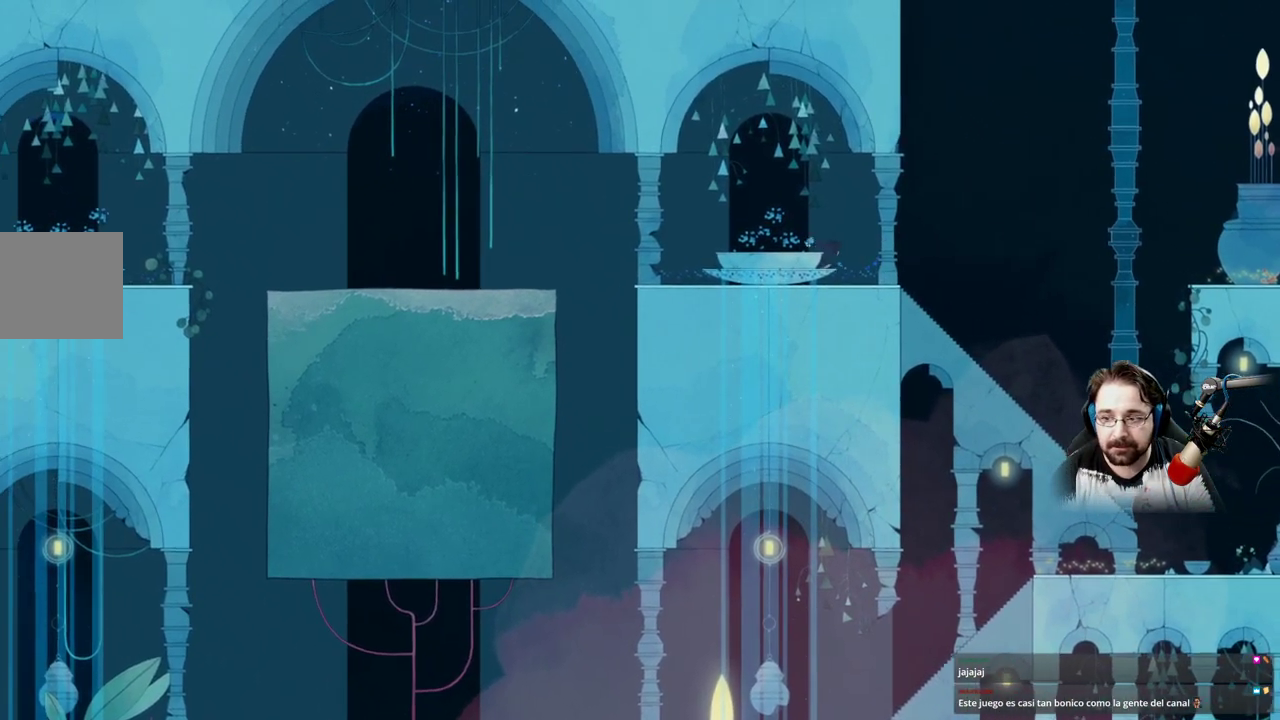
{"buttons": [], "left_stick": "right", "right_stick": "center", "events": [[33, "left_stick", "right"]]}
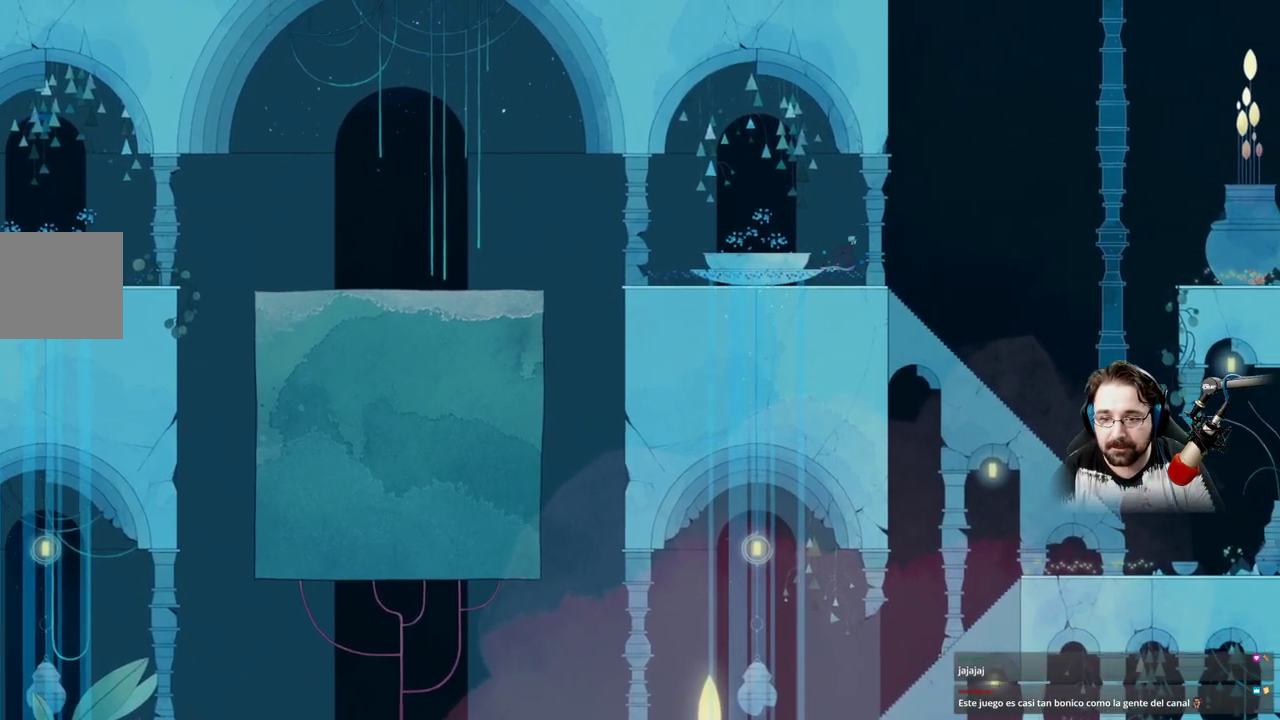
{"buttons": ["A"], "left_stick": "right", "right_stick": "center", "events": [[367, "A", "down"]]}
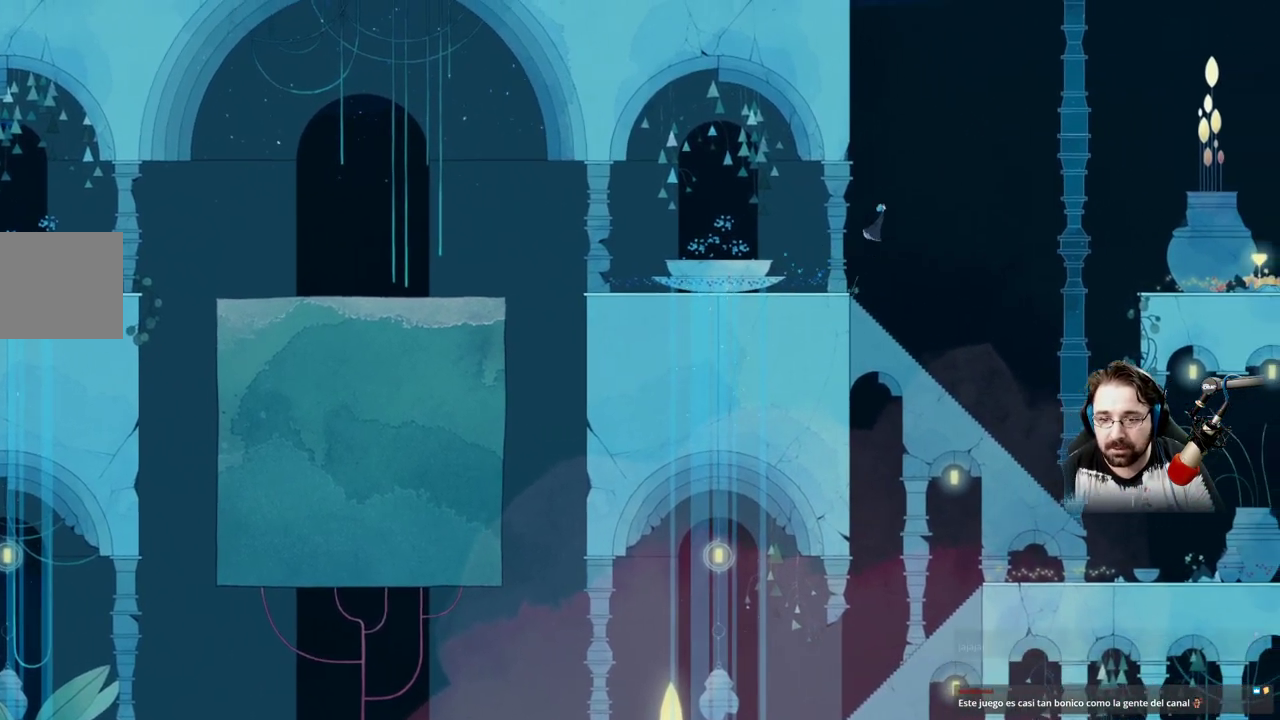
{"buttons": ["A"], "left_stick": "right", "right_stick": "center", "events": [[233, "A", "up"], [467, "A", "down"]]}
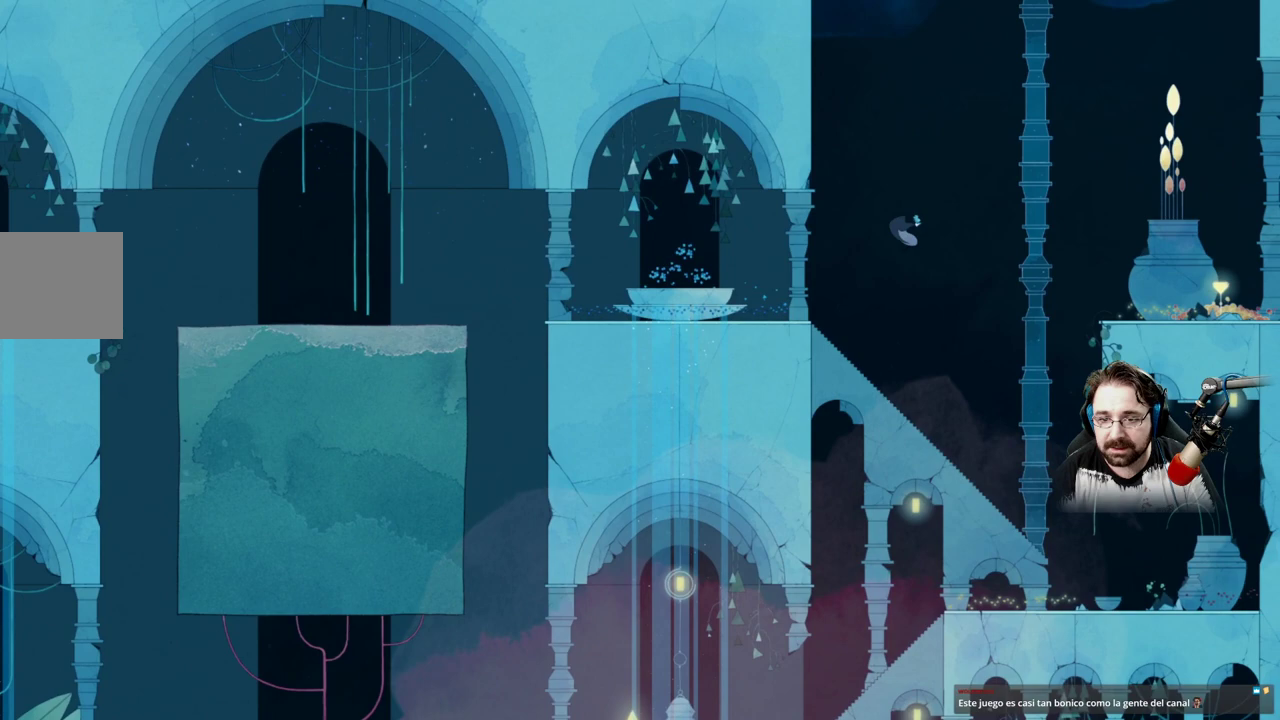
{"buttons": ["A"], "left_stick": "right", "right_stick": "center", "events": []}
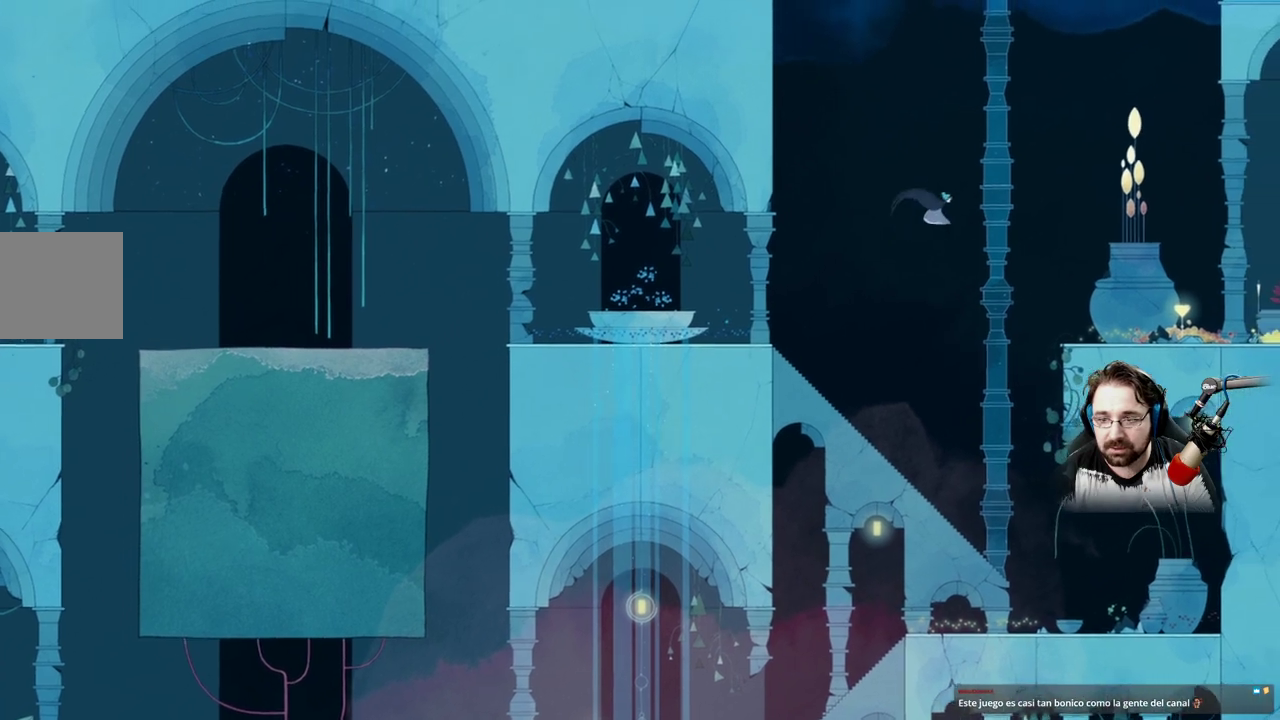
{"buttons": ["A"], "left_stick": "right", "right_stick": "center", "events": []}
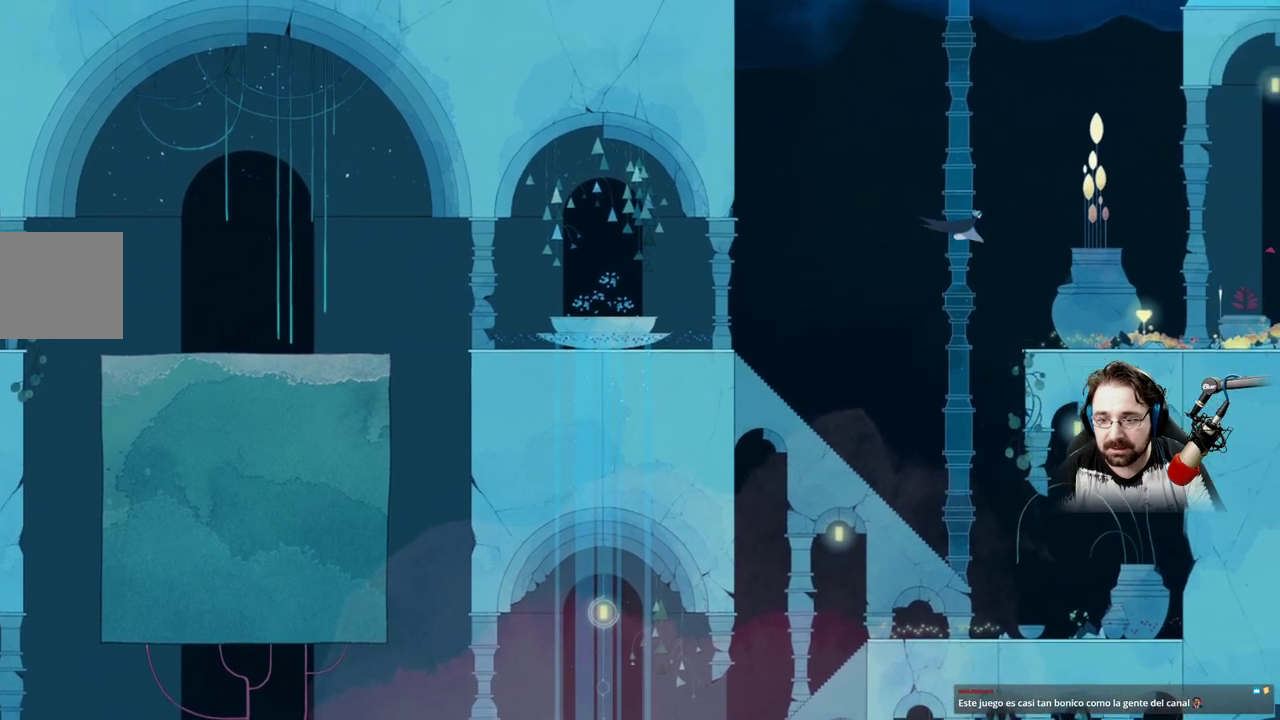
{"buttons": ["A"], "left_stick": "right", "right_stick": "center", "events": []}
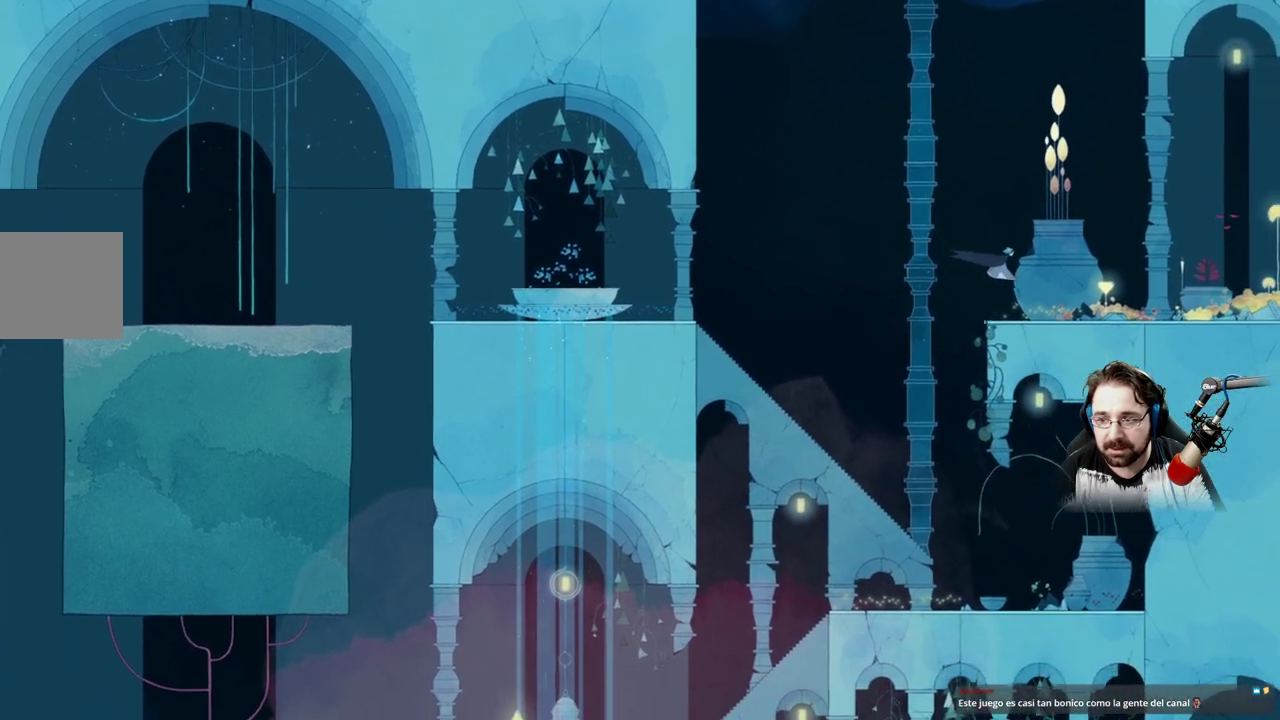
{"buttons": ["A"], "left_stick": "right", "right_stick": "center", "events": []}
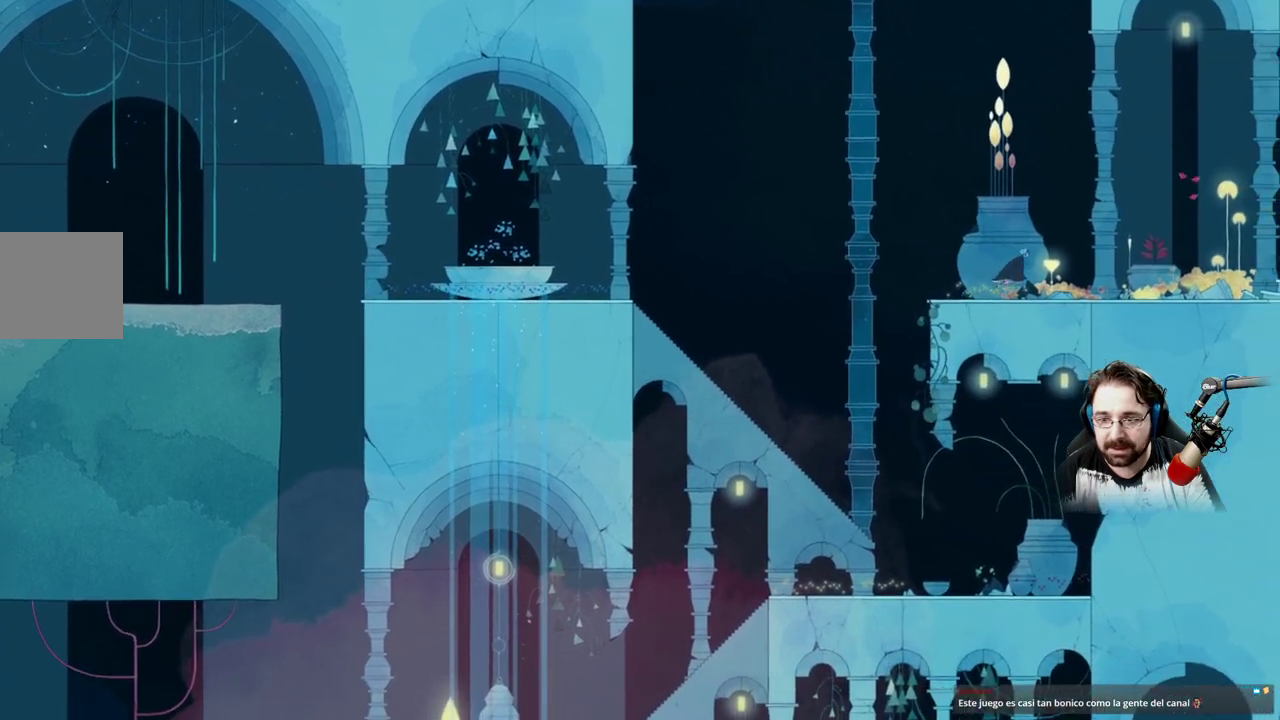
{"buttons": [], "left_stick": "right", "right_stick": "center", "events": [[33, "A", "up"]]}
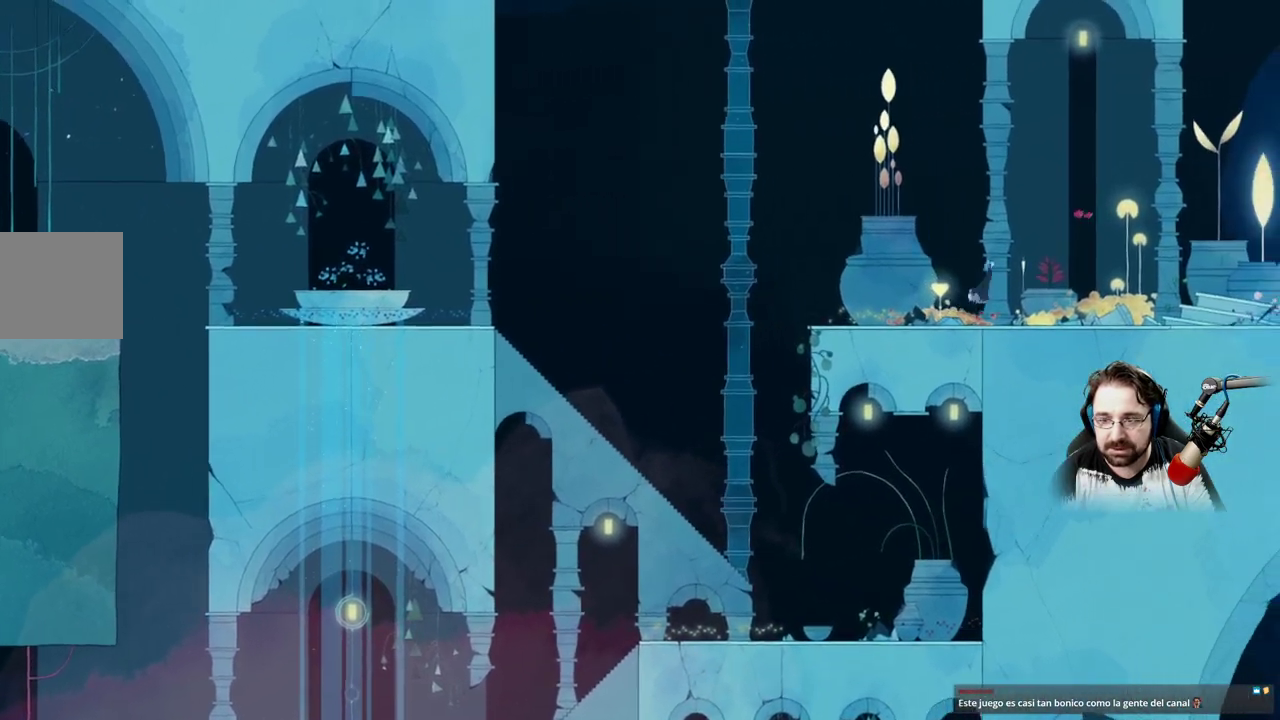
{"buttons": ["L2"], "left_stick": "right", "right_stick": "center", "events": [[33, "A", "down"], [300, "A", "up"], [467, "L2", "down"]]}
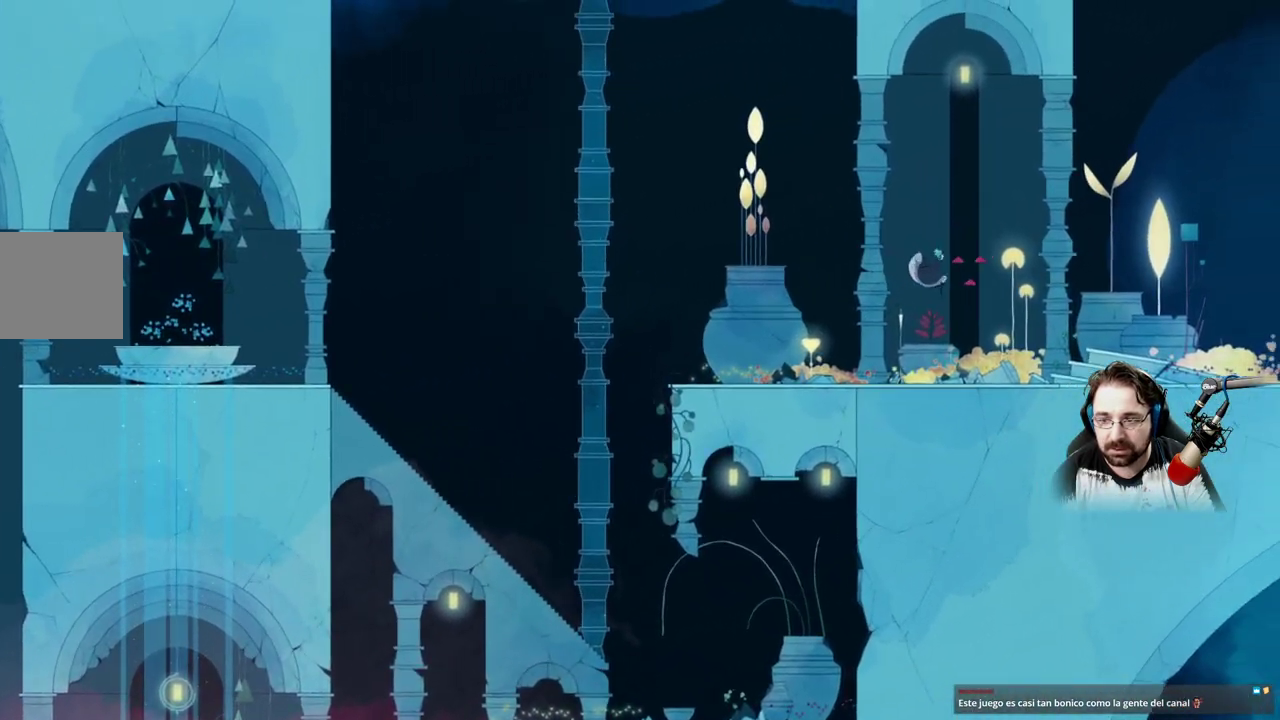
{"buttons": ["A"], "left_stick": "center", "right_stick": "center", "events": [[33, "L2", "up"], [100, "A", "down"], [333, "left_stick", "center"]]}
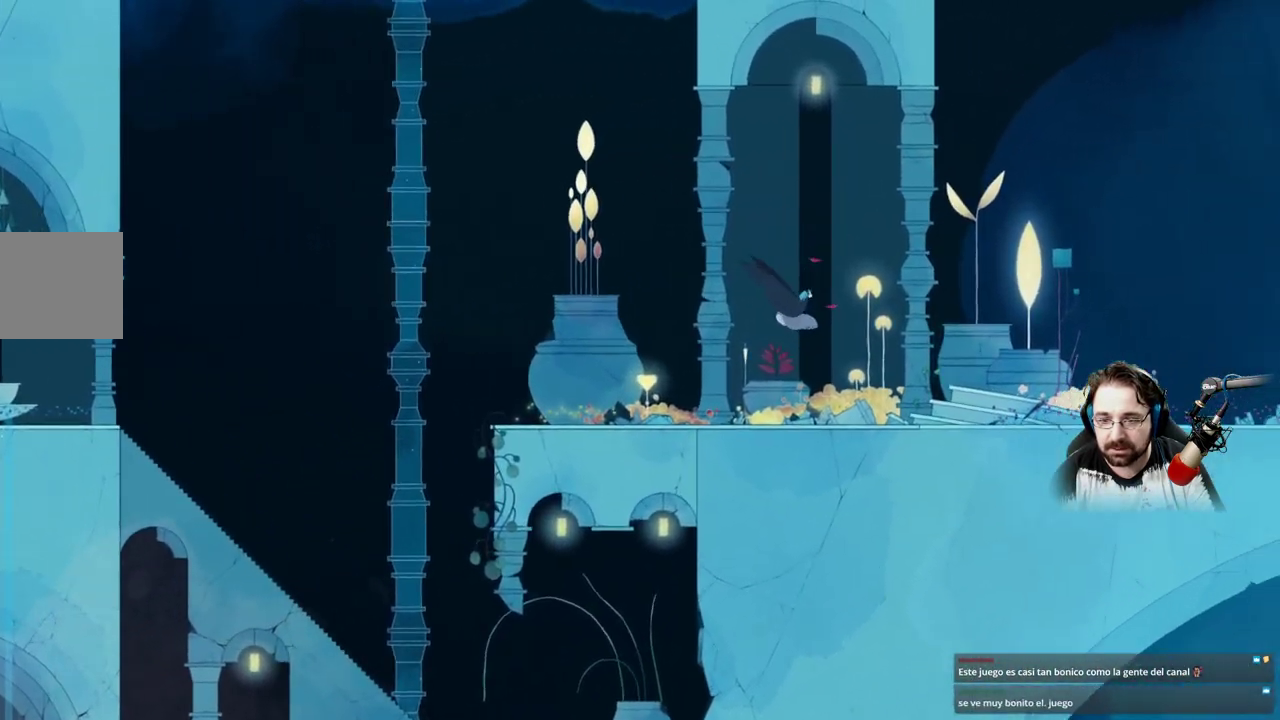
{"buttons": ["A"], "left_stick": "center", "right_stick": "center", "events": []}
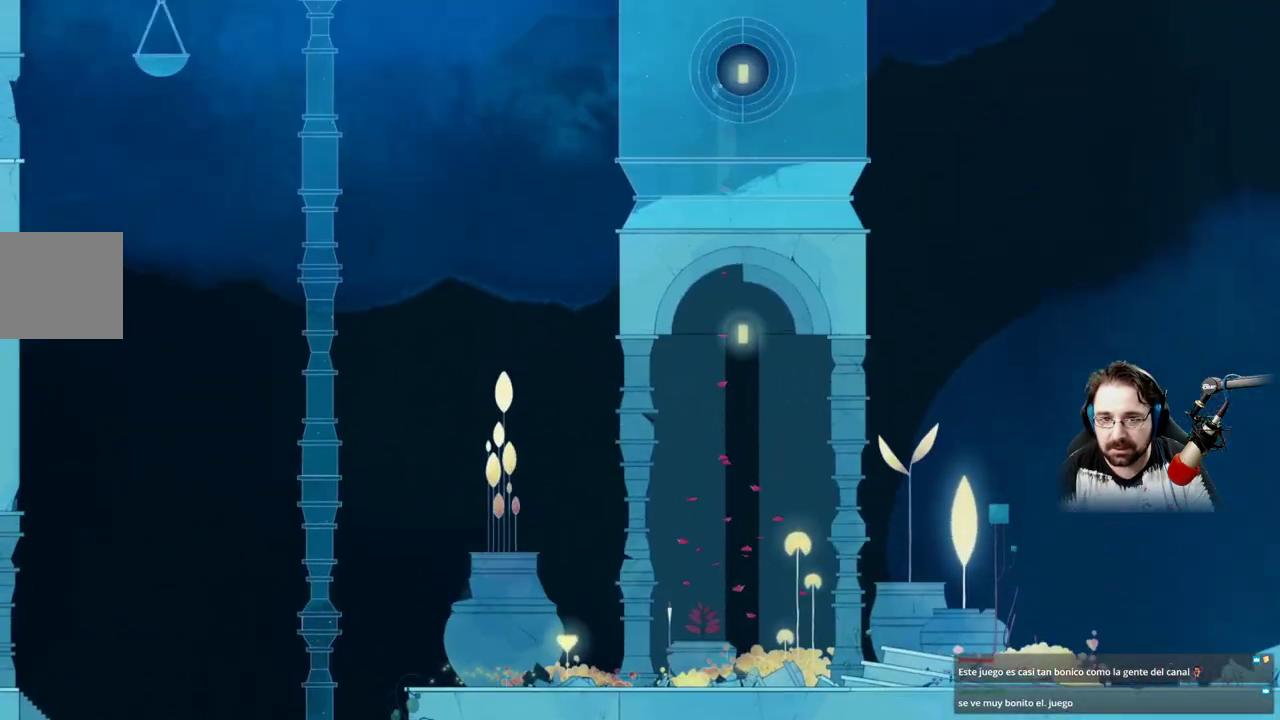
{"buttons": ["A"], "left_stick": "center", "right_stick": "center", "events": []}
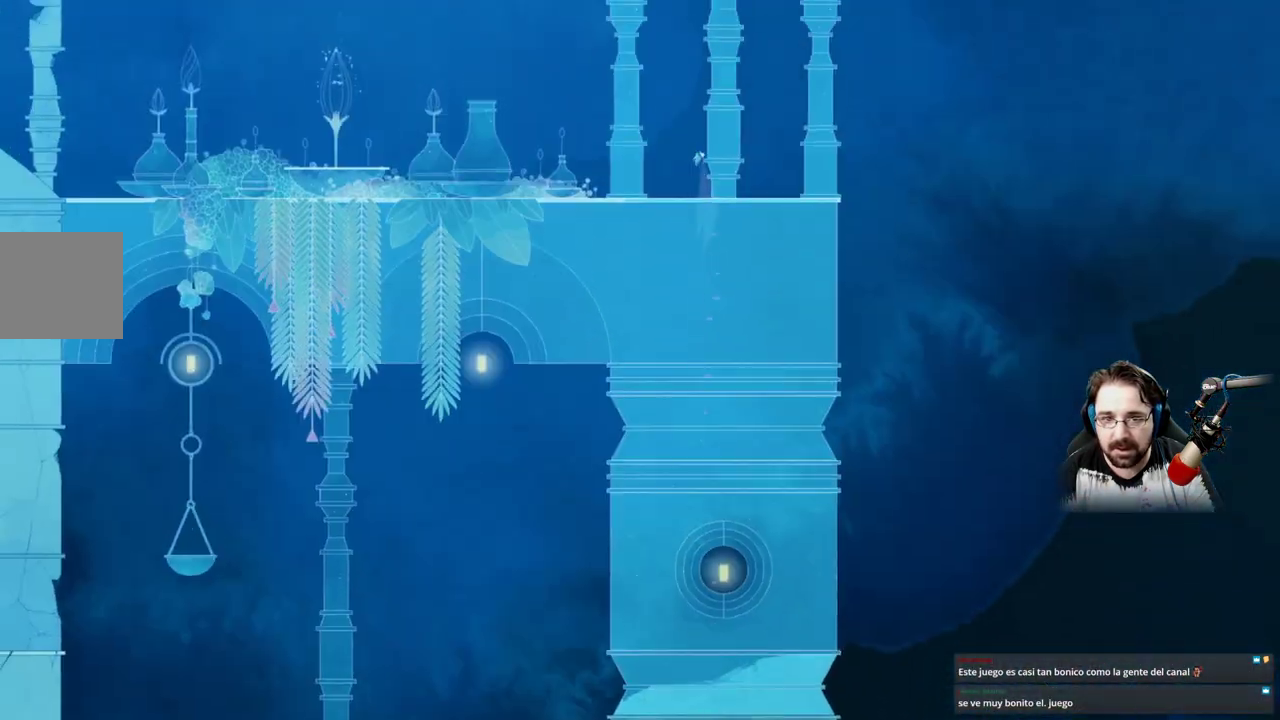
{"buttons": ["A"], "left_stick": "left", "right_stick": "center", "events": [[367, "left_stick", "left"]]}
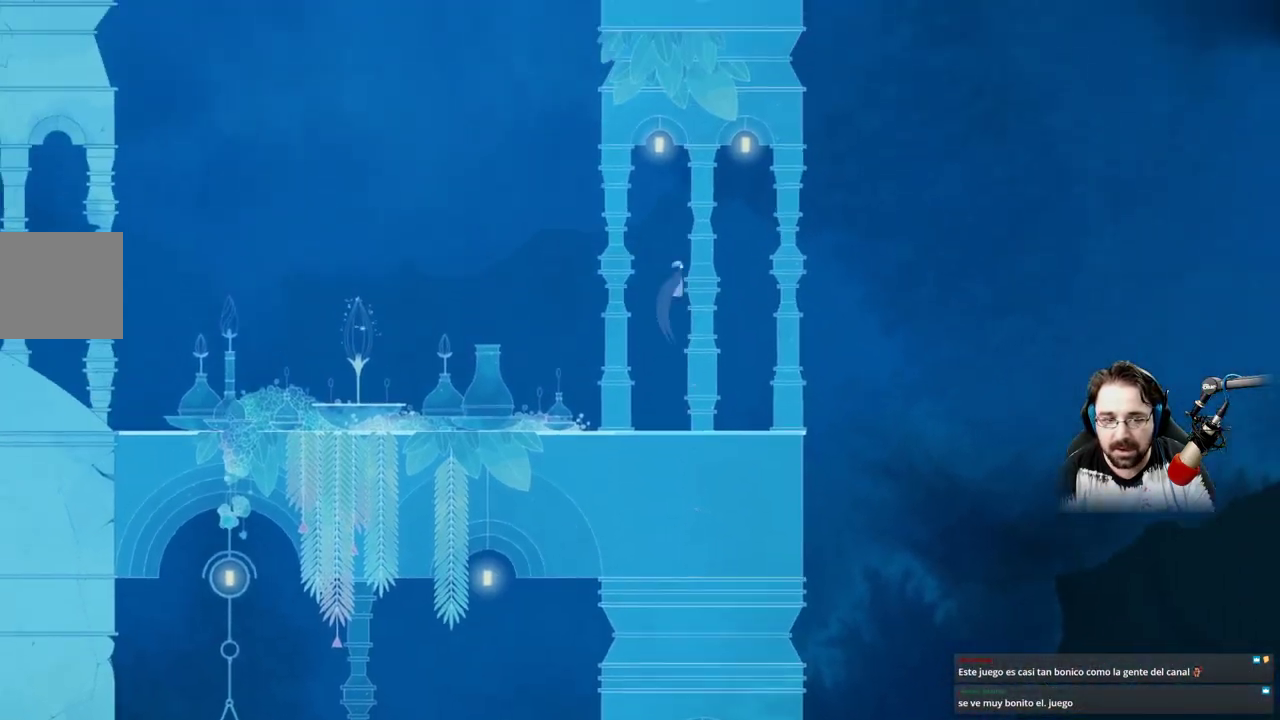
{"buttons": ["A"], "left_stick": "left", "right_stick": "center", "events": []}
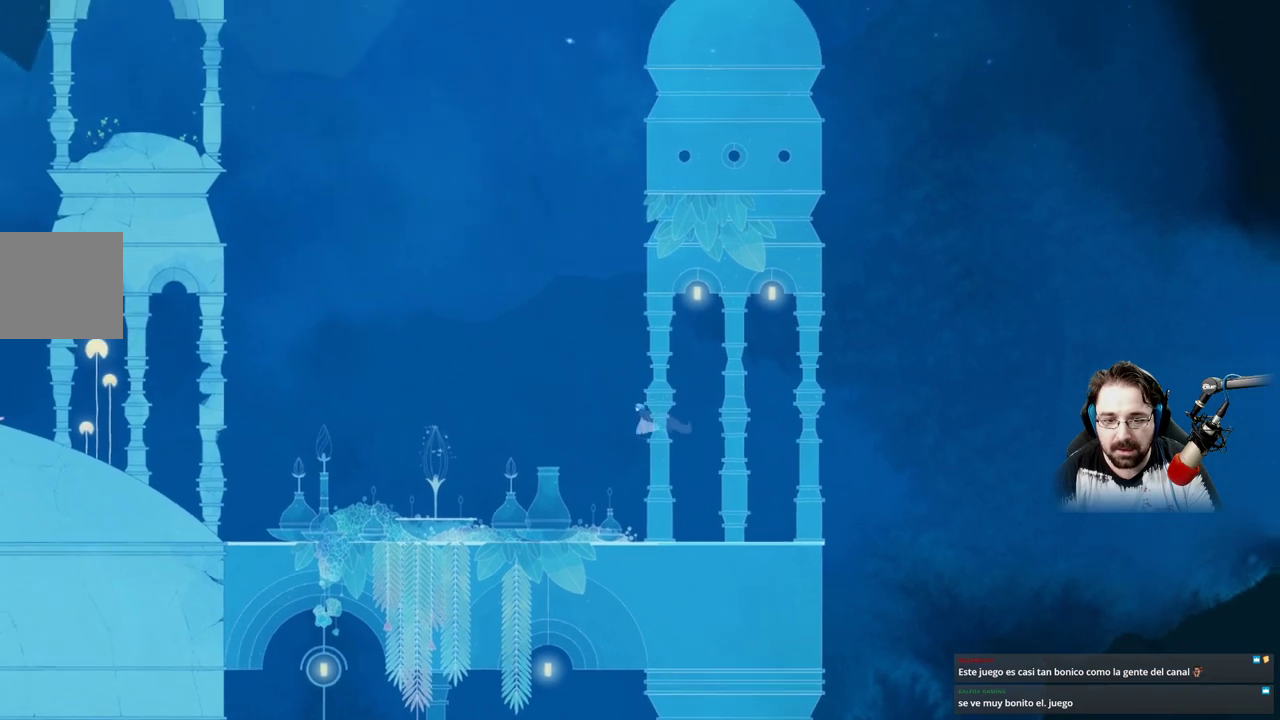
{"buttons": [], "left_stick": "left", "right_stick": "center", "events": [[33, "A", "up"]]}
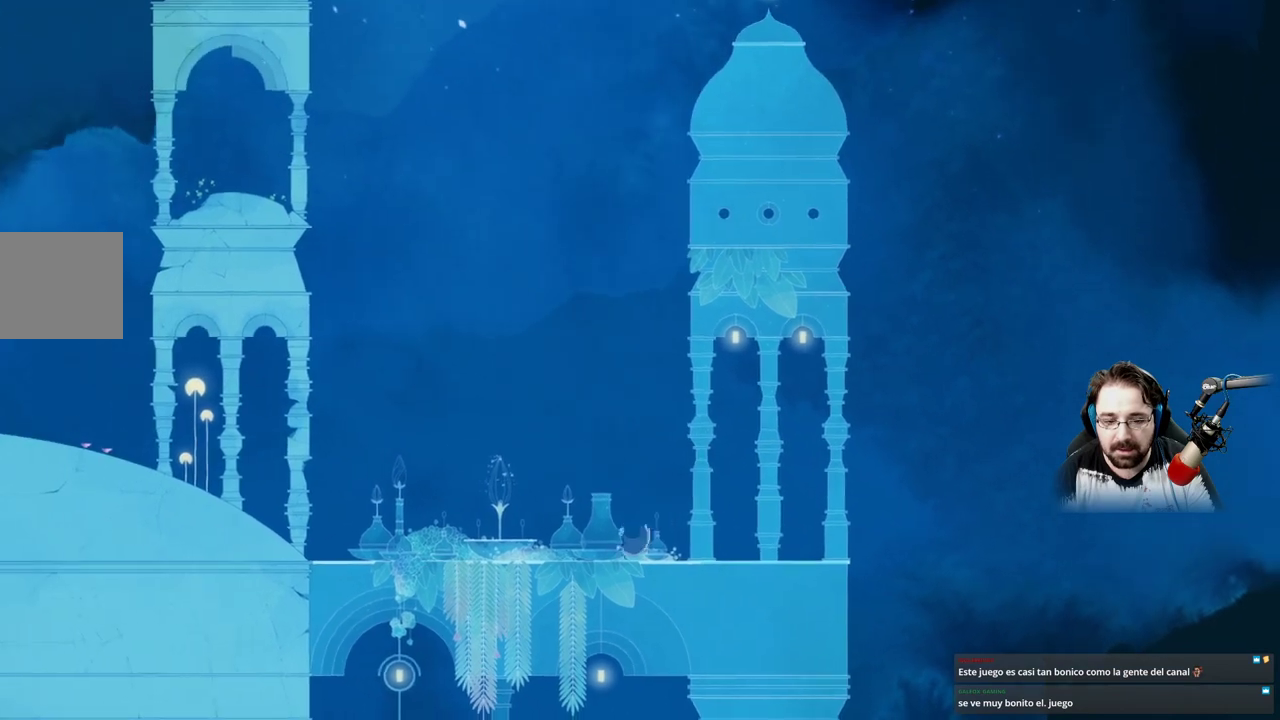
{"buttons": [], "left_stick": "left", "right_stick": "center", "events": []}
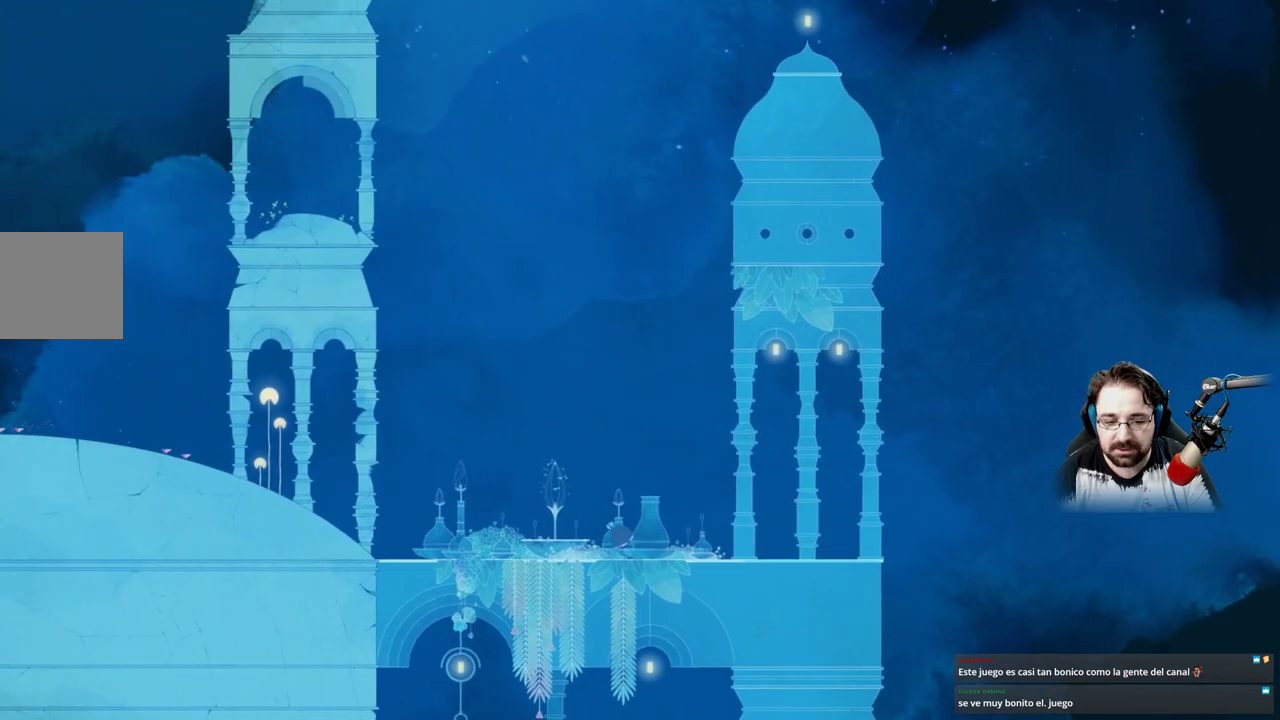
{"buttons": [], "left_stick": "left", "right_stick": "center", "events": [[233, "A", "down"], [467, "A", "up"]]}
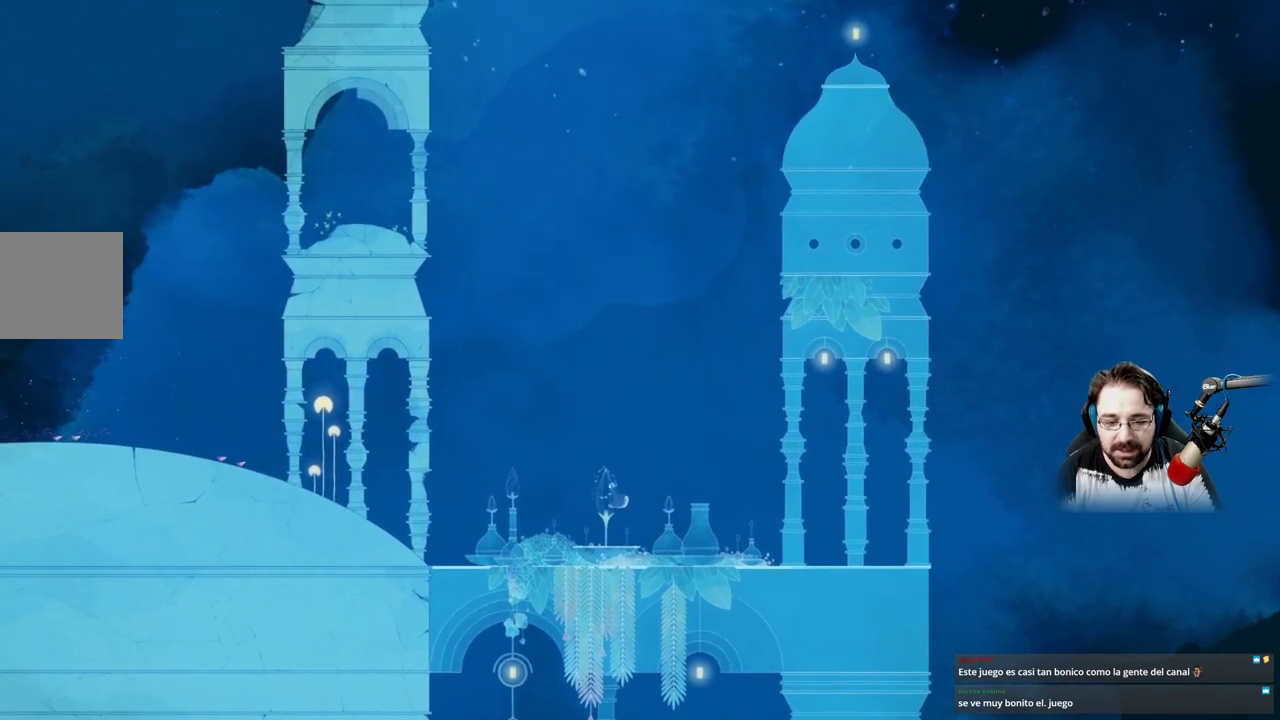
{"buttons": [], "left_stick": "left", "right_stick": "center", "events": []}
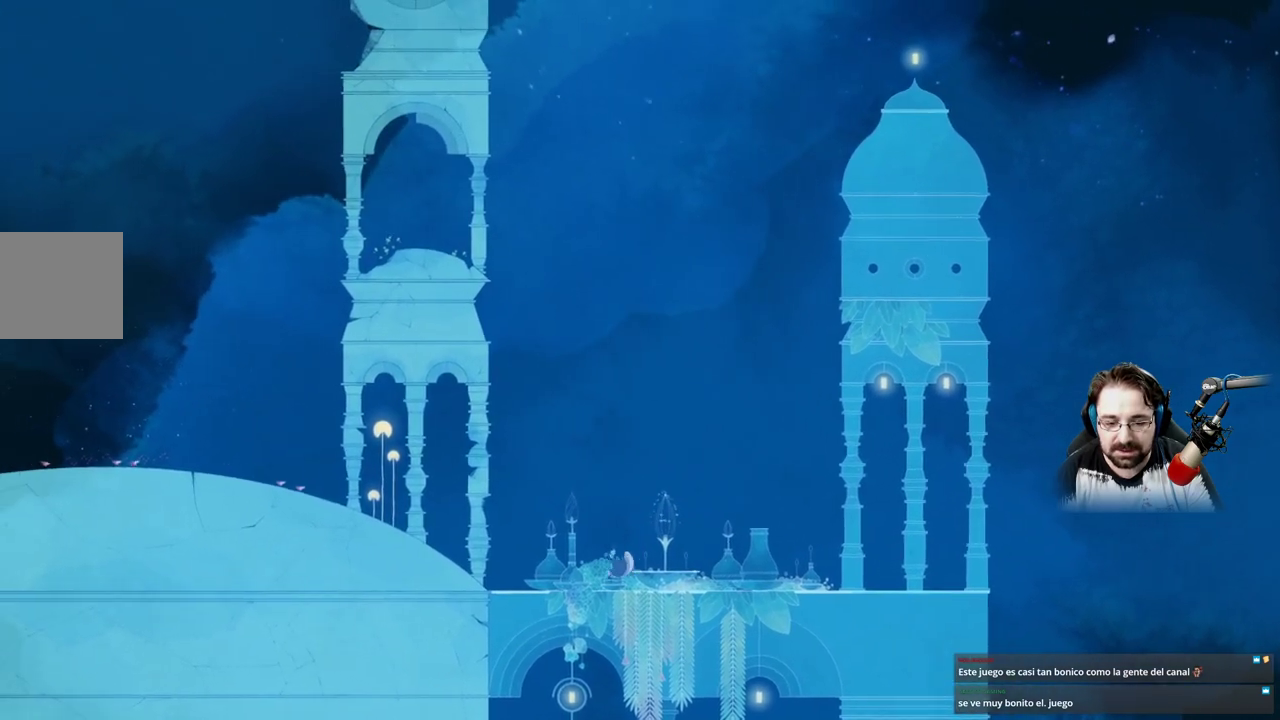
{"buttons": [], "left_stick": "up-right", "right_stick": "center", "events": [[200, "left_stick", "up-right"]]}
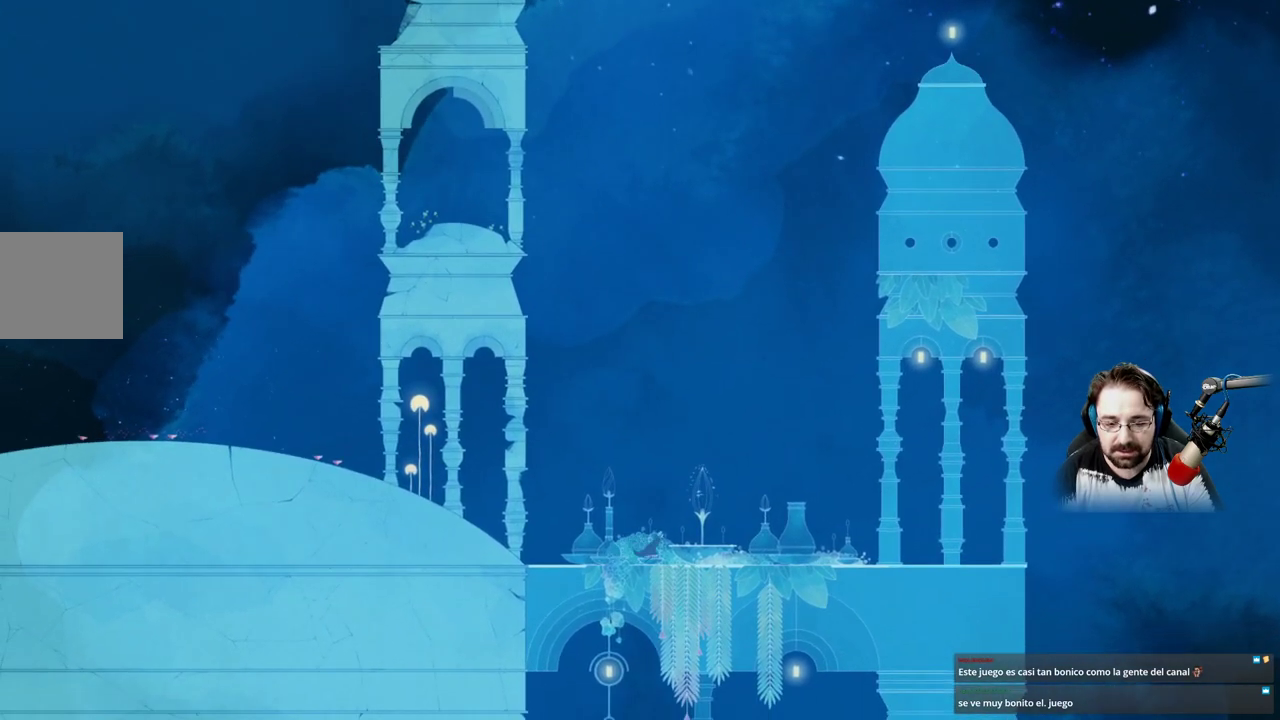
{"buttons": [], "left_stick": "up-left", "right_stick": "center", "events": [[300, "A", "down"], [333, "left_stick", "up-left"], [400, "A", "up"]]}
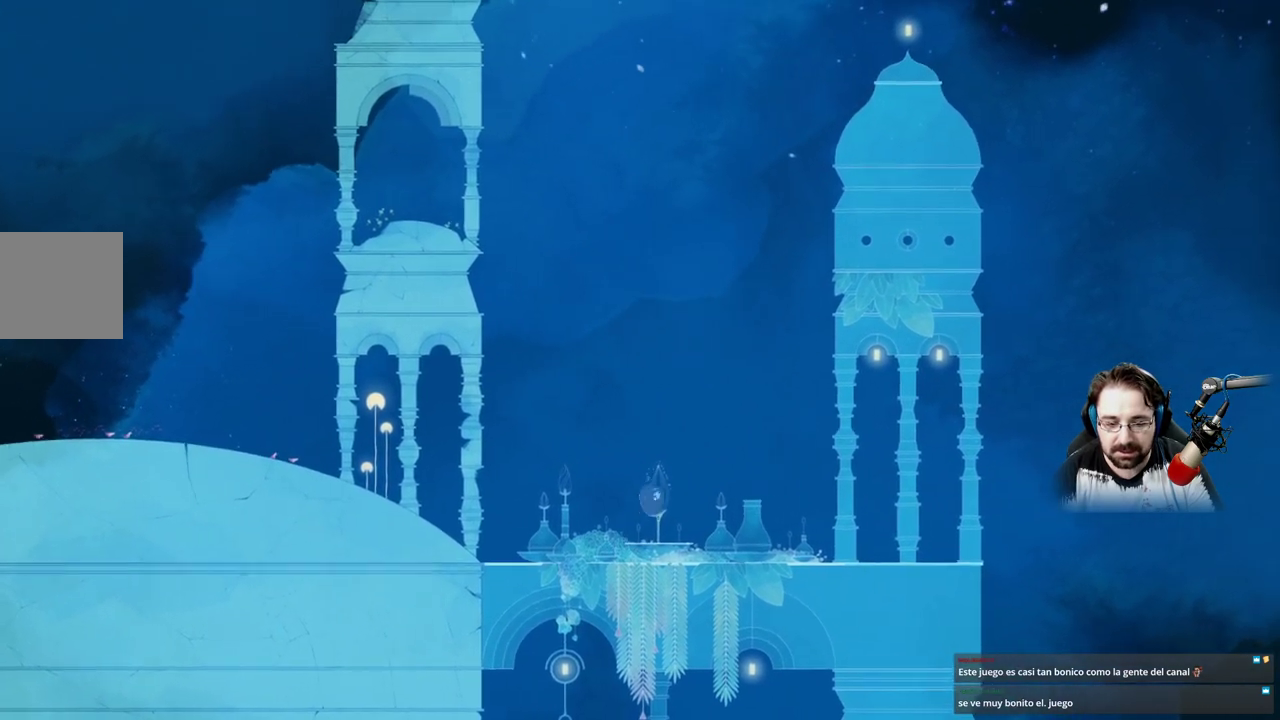
{"buttons": ["B"], "left_stick": "center", "right_stick": "center", "events": [[67, "B", "down"], [167, "left_stick", "center"]]}
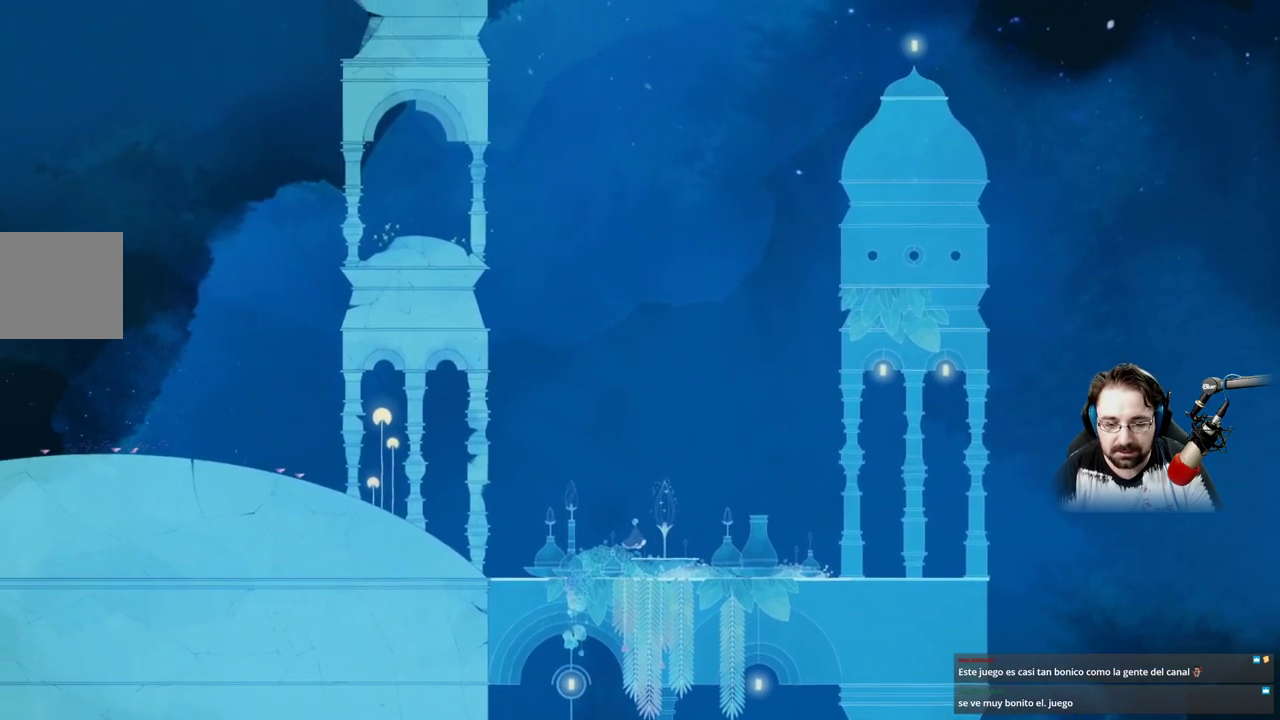
{"buttons": [], "left_stick": "left", "right_stick": "center", "events": [[400, "left_stick", "left"], [467, "B", "up"]]}
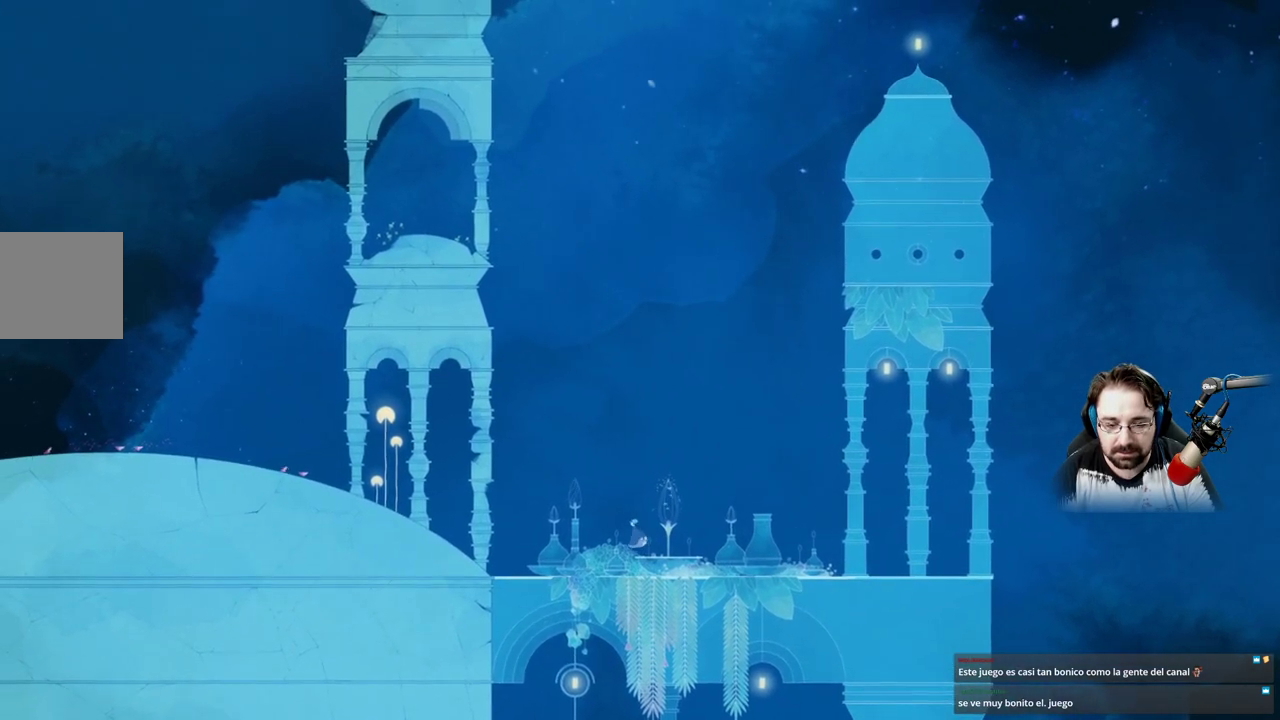
{"buttons": ["A"], "left_stick": "left", "right_stick": "center", "events": [[133, "A", "down"]]}